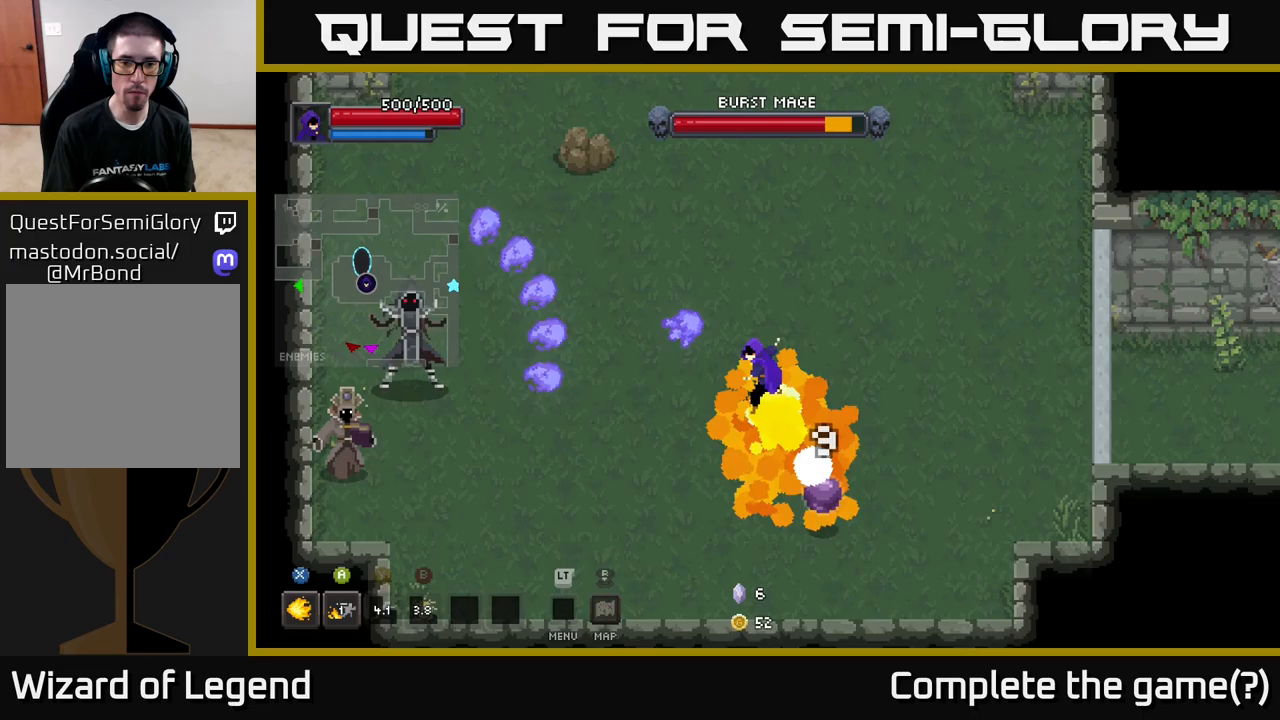
Gameplay with a controller (Xbox layout); each line is a JSON object with the inputs held at the frame after it. "events" lists button and stick changes between this image and that frame as [ms after this image, input, new state], when the widget could be followed in between.
{"buttons": [], "left_stick": "down-right", "right_stick": "center", "events": [[50, "left_stick", "down-right"], [150, "X", "up"]]}
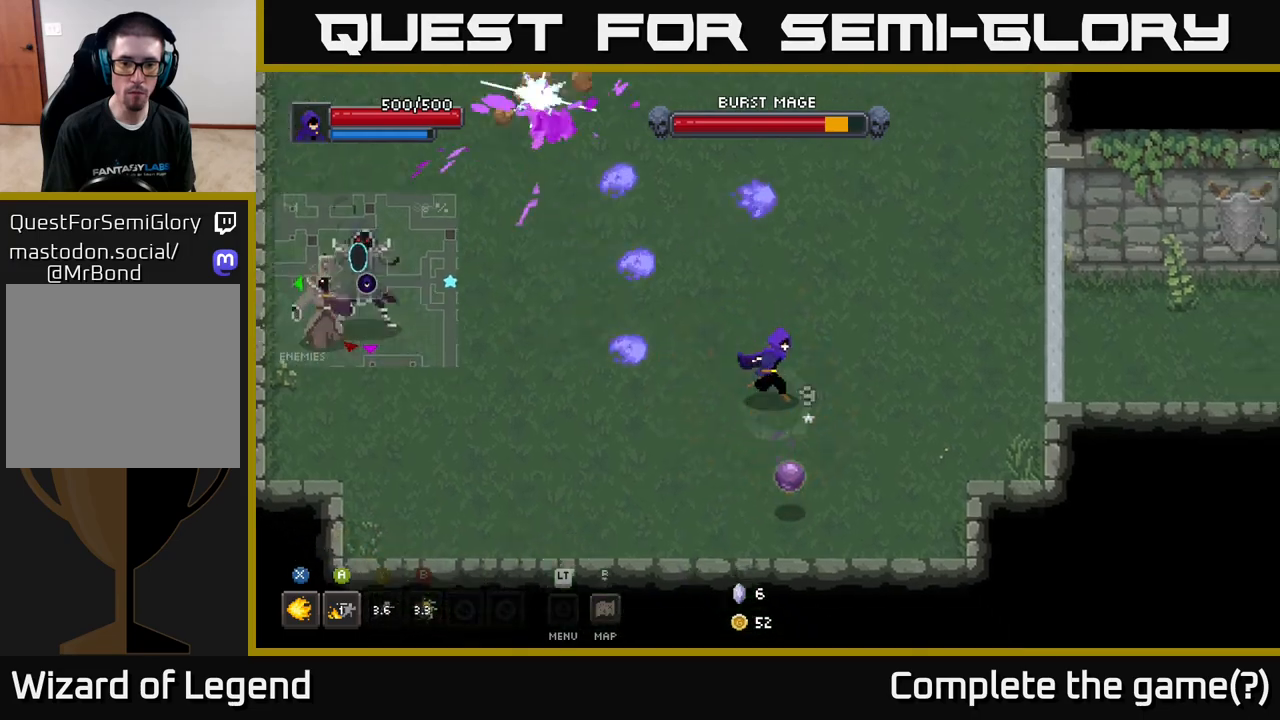
{"buttons": [], "left_stick": "down-left", "right_stick": "center", "events": [[117, "left_stick", "down"], [250, "X", "down"], [300, "X", "up"], [367, "left_stick", "down-left"]]}
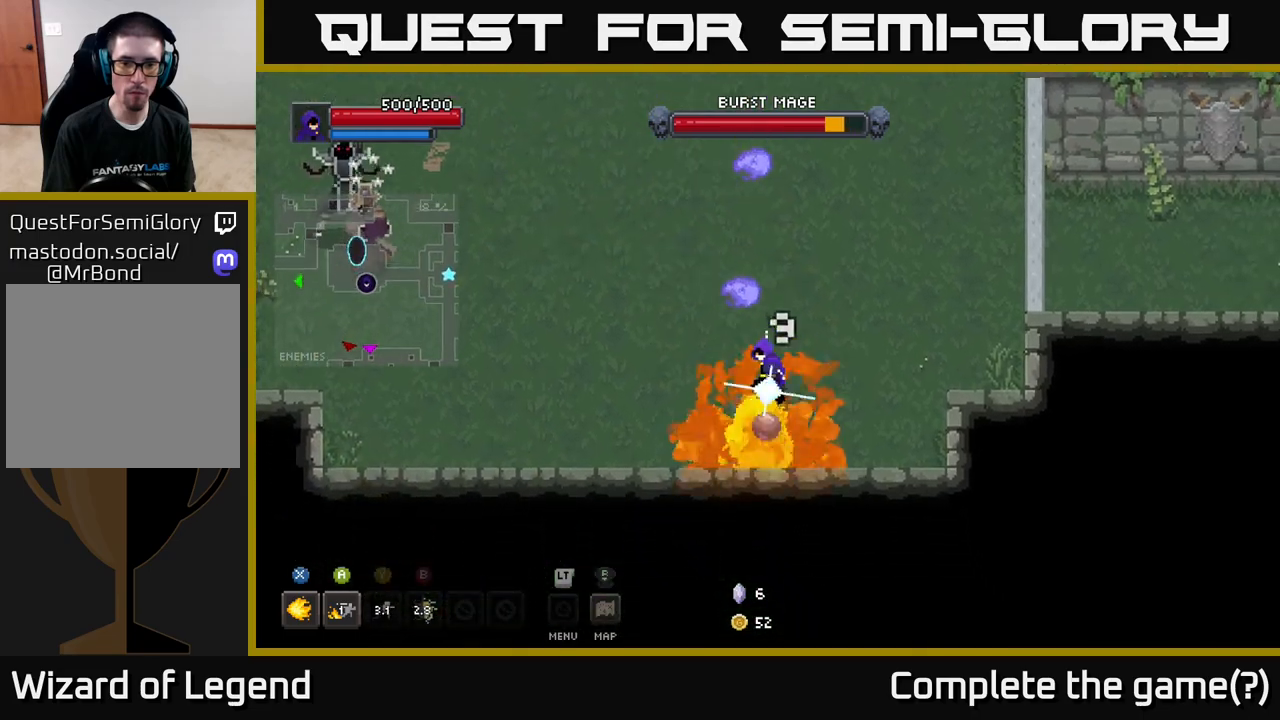
{"buttons": [], "left_stick": "left", "right_stick": "center", "events": [[100, "left_stick", "left"]]}
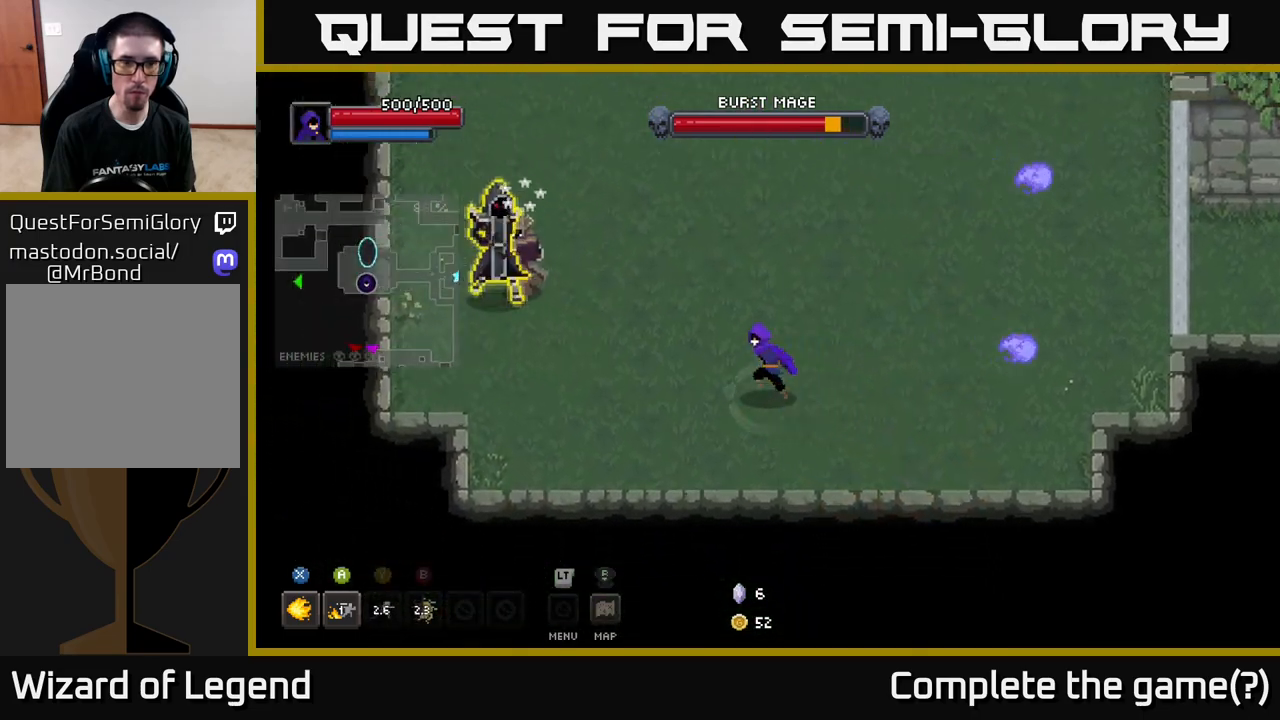
{"buttons": ["X"], "left_stick": "left", "right_stick": "center", "events": [[367, "X", "down"]]}
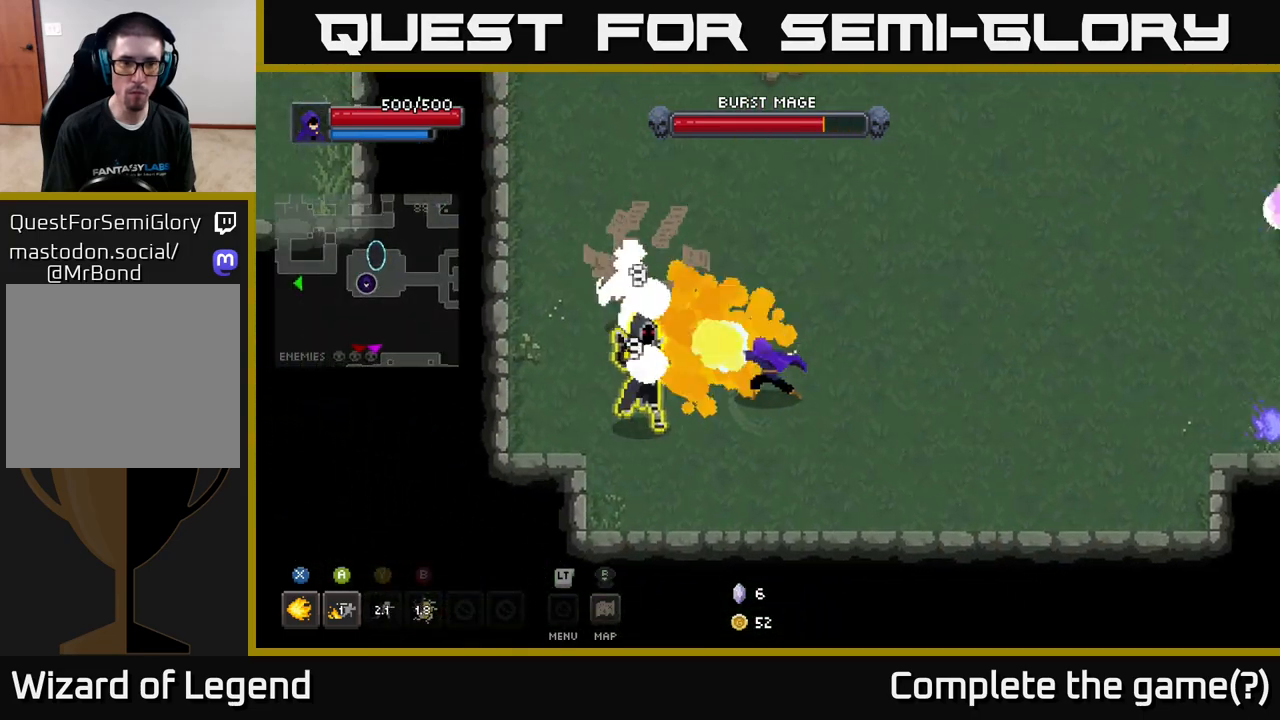
{"buttons": ["X"], "left_stick": "center", "right_stick": "center", "events": [[283, "left_stick", "up-left"], [483, "left_stick", "center"]]}
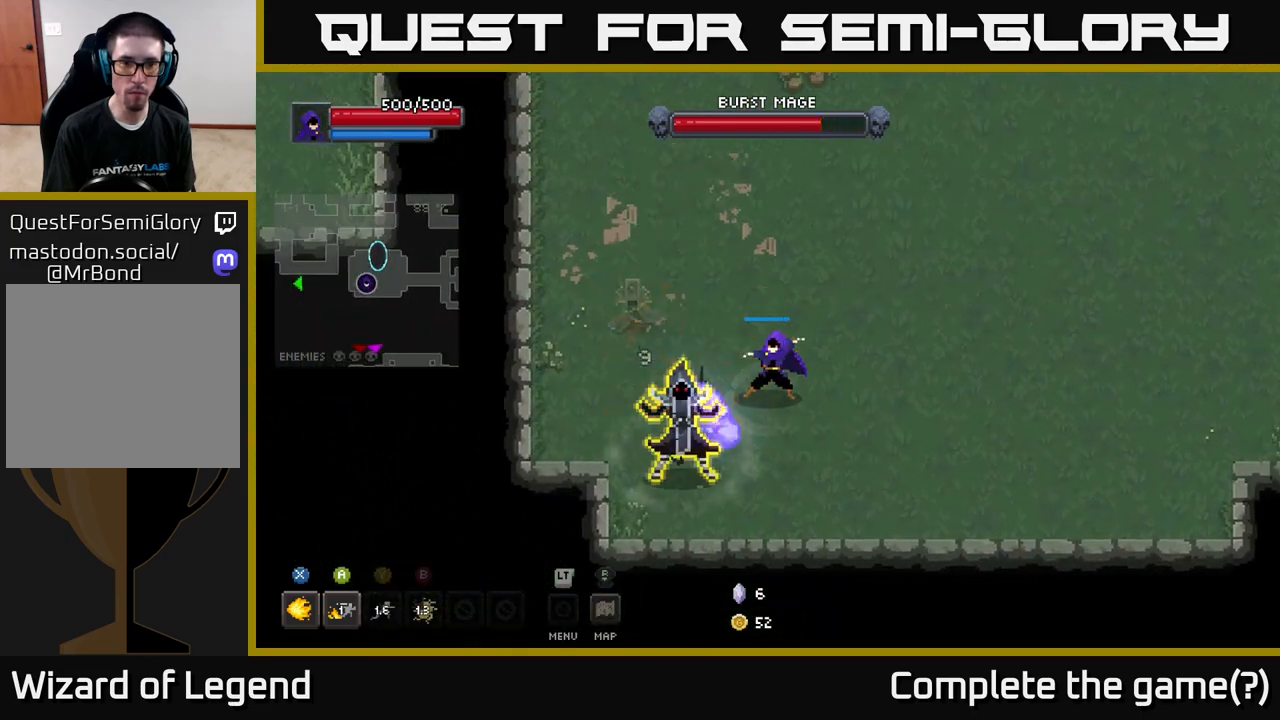
{"buttons": [], "left_stick": "up-left", "right_stick": "center", "events": [[117, "left_stick", "up"], [133, "X", "up"], [200, "A", "down"], [283, "A", "up"], [333, "A", "down"], [433, "A", "up"], [433, "left_stick", "up-left"]]}
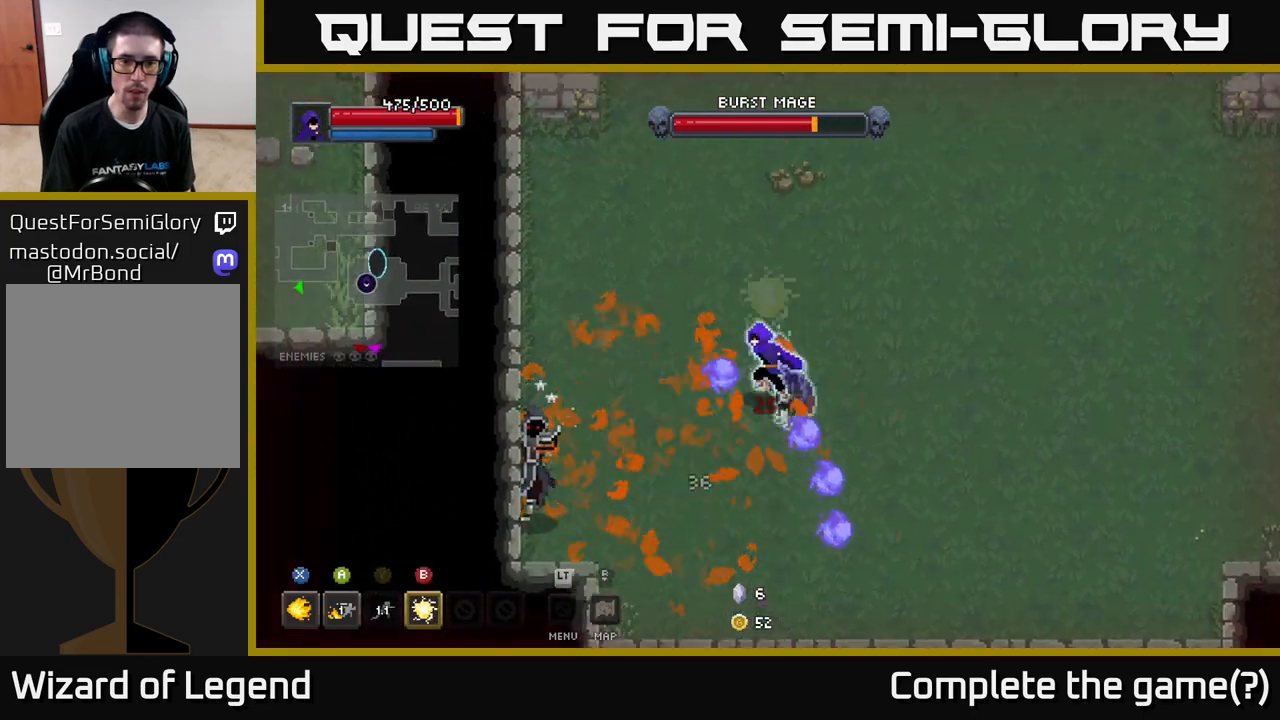
{"buttons": ["A"], "left_stick": "left", "right_stick": "center", "events": [[67, "left_stick", "left"], [167, "A", "down"], [317, "A", "up"], [467, "A", "down"]]}
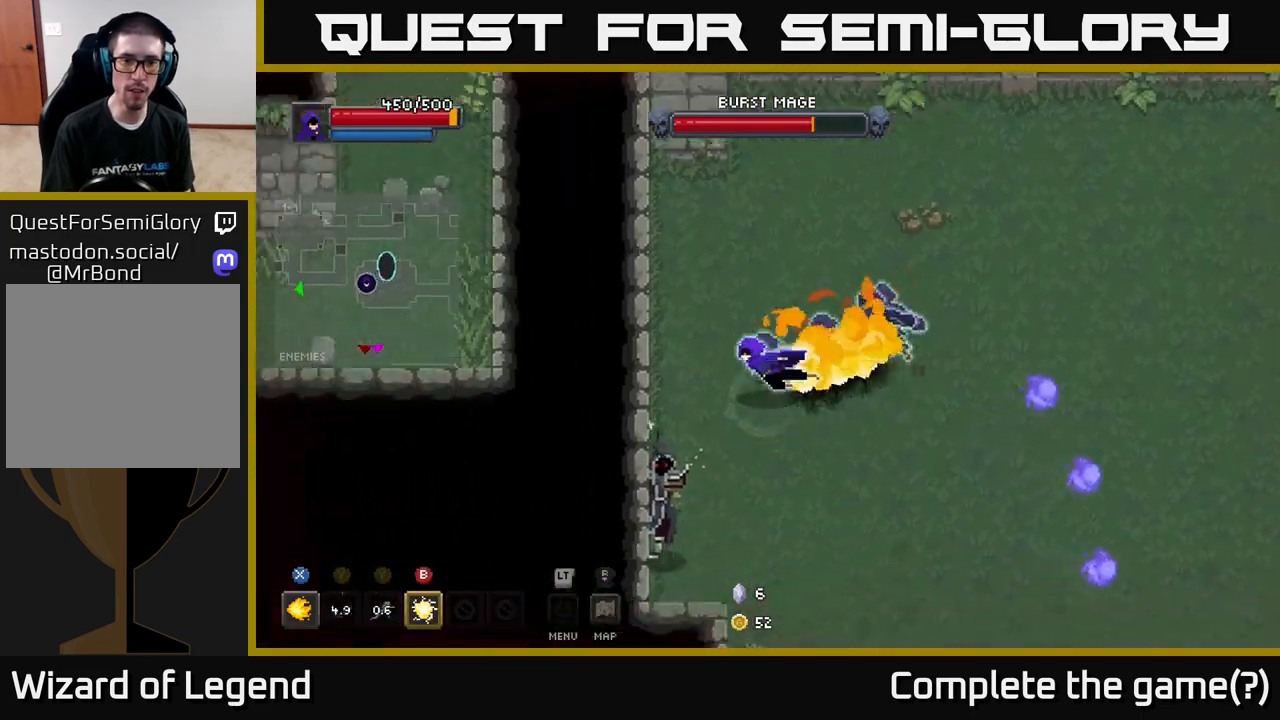
{"buttons": [], "left_stick": "down", "right_stick": "center", "events": [[83, "A", "up"], [117, "left_stick", "down-left"], [283, "left_stick", "down"], [317, "B", "down"], [450, "B", "up"]]}
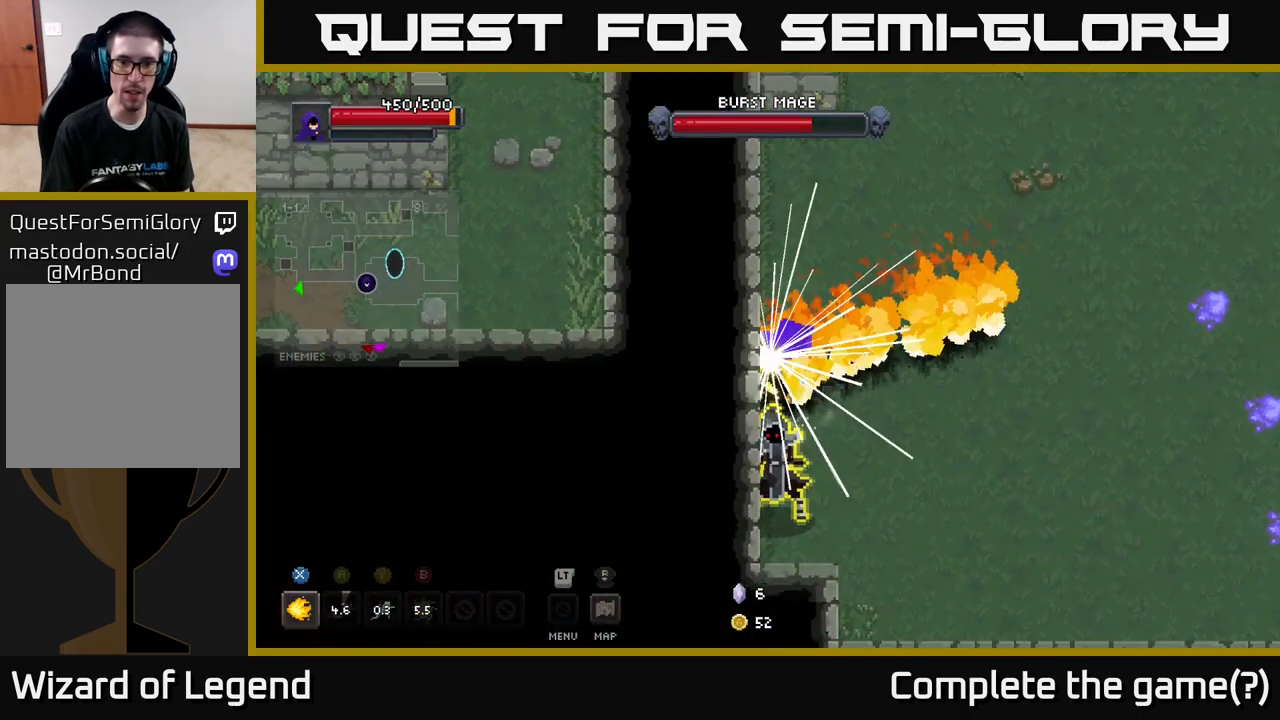
{"buttons": [], "left_stick": "down-right", "right_stick": "center", "events": [[467, "left_stick", "down-right"]]}
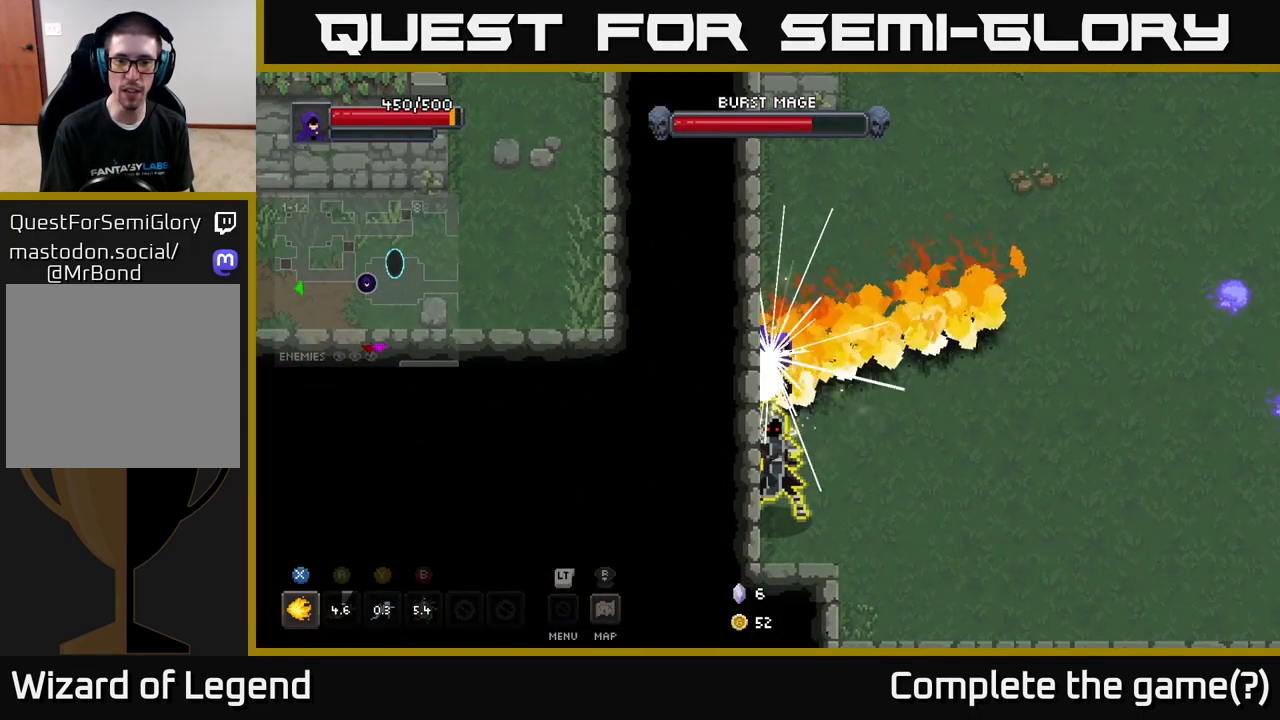
{"buttons": [], "left_stick": "right", "right_stick": "center", "events": [[17, "left_stick", "right"], [267, "A", "down"], [467, "A", "up"]]}
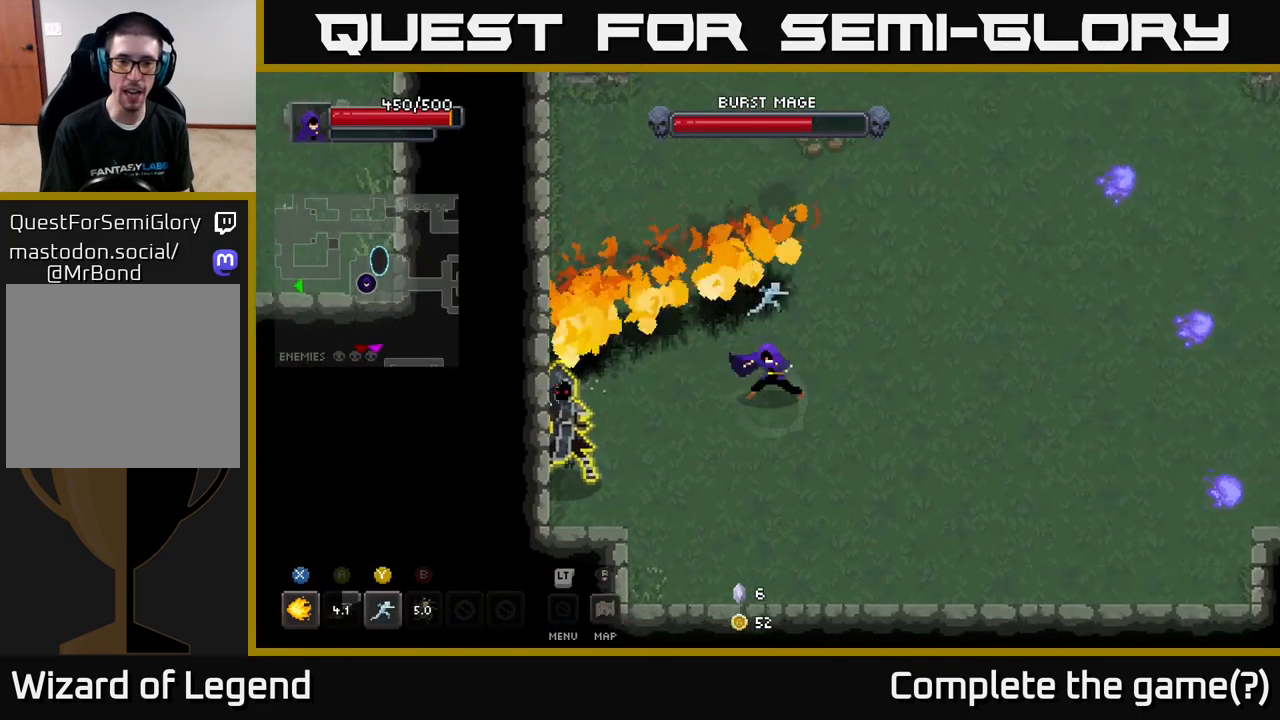
{"buttons": ["X"], "left_stick": "down-left", "right_stick": "center", "events": [[83, "left_stick", "down"], [150, "left_stick", "down-left"], [417, "X", "down"]]}
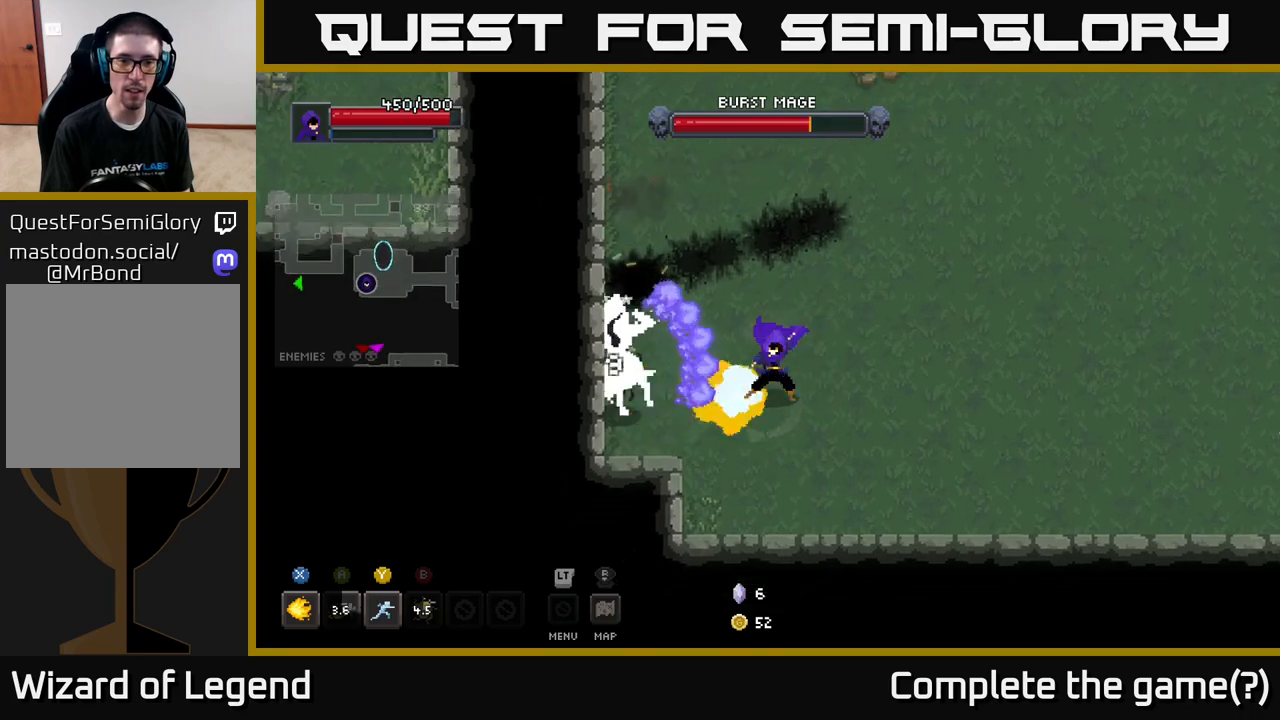
{"buttons": [], "left_stick": "down-right", "right_stick": "center", "events": [[33, "left_stick", "down"], [67, "X", "up"], [133, "left_stick", "down-right"], [183, "A", "down"], [317, "A", "up"]]}
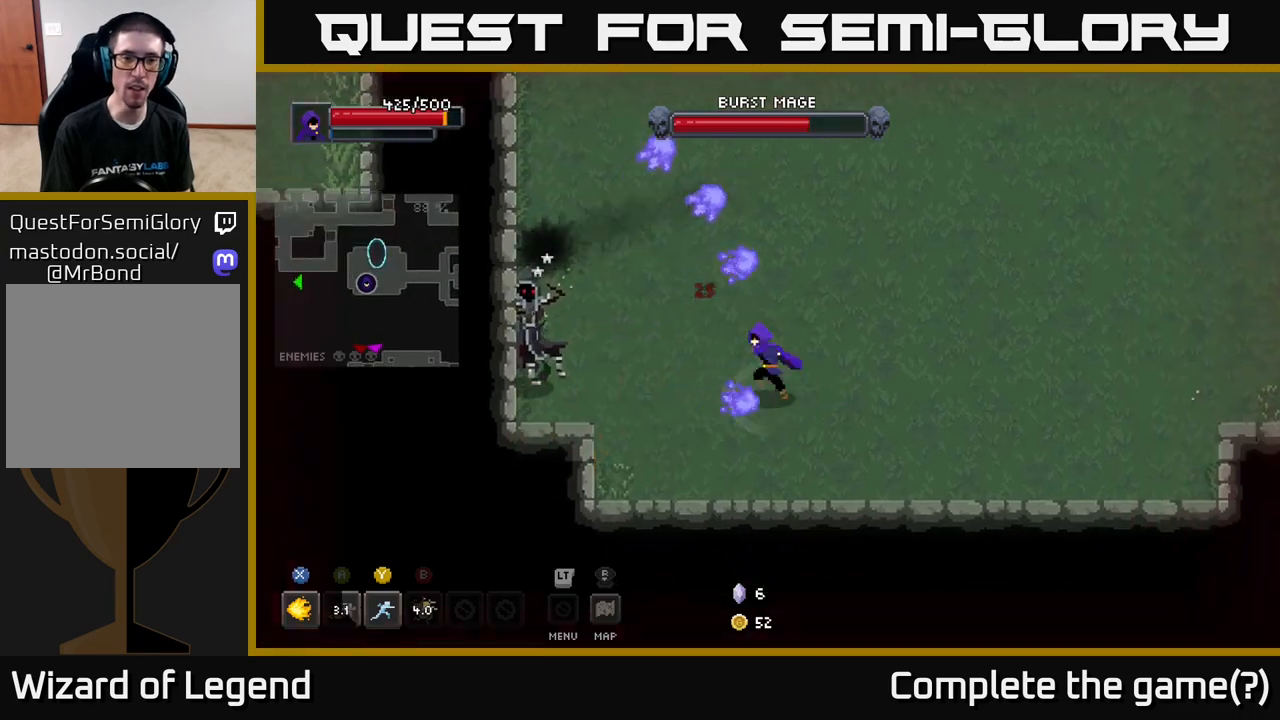
{"buttons": ["X"], "left_stick": "left", "right_stick": "center", "events": [[17, "left_stick", "left"], [350, "X", "down"]]}
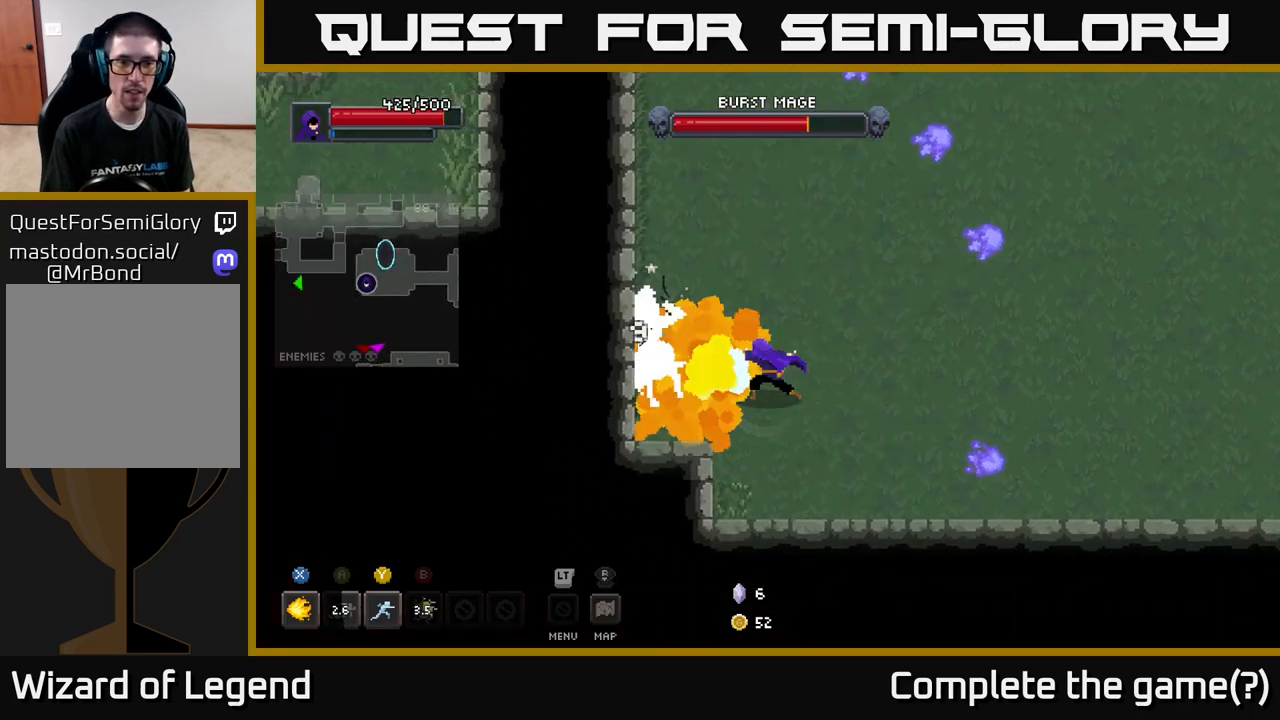
{"buttons": ["X"], "left_stick": "center", "right_stick": "center", "events": [[183, "left_stick", "center"]]}
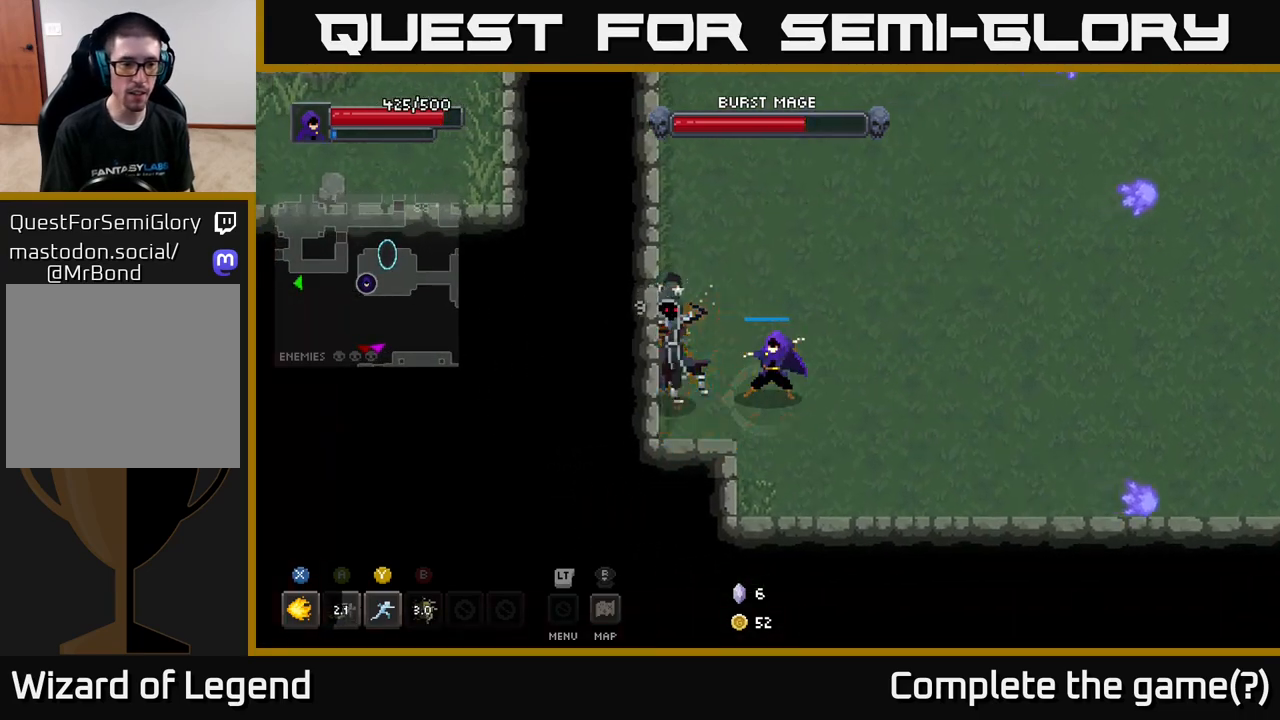
{"buttons": [], "left_stick": "center", "right_stick": "center", "events": [[200, "X", "up"], [267, "left_stick", "left"], [300, "Y", "down"], [367, "Y", "up"], [467, "left_stick", "center"]]}
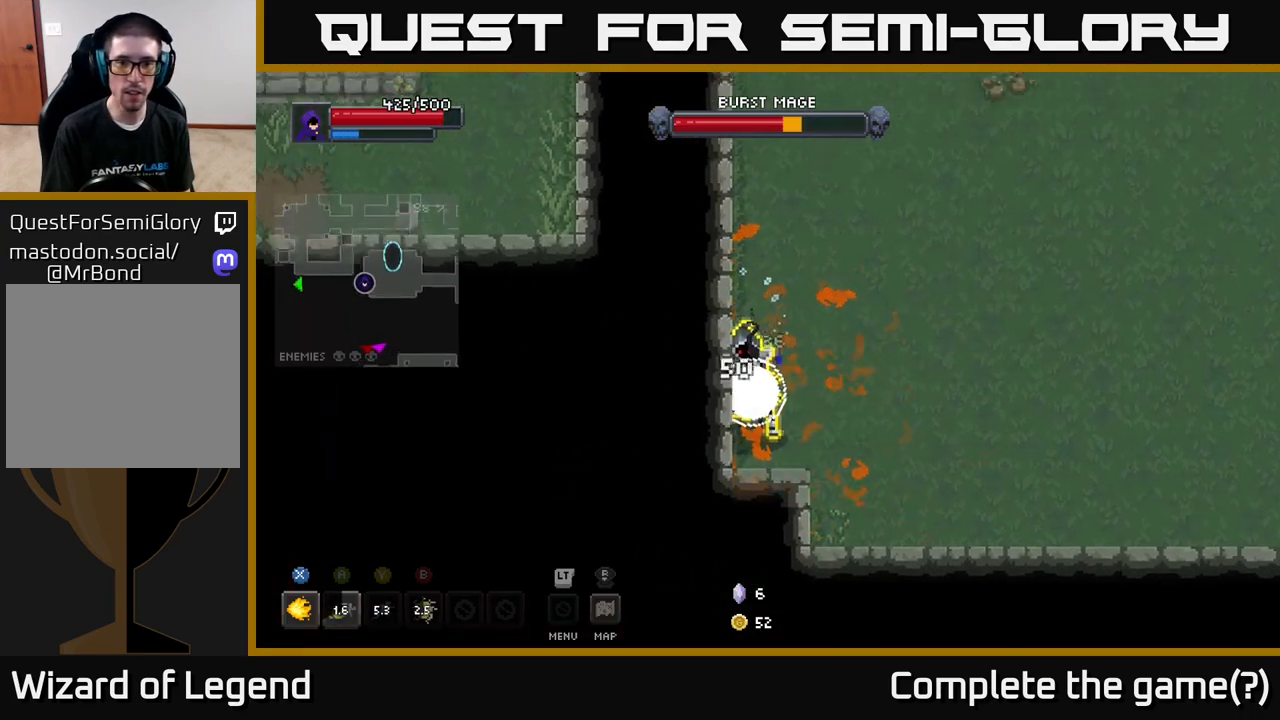
{"buttons": ["X"], "left_stick": "down-right", "right_stick": "center", "events": [[250, "left_stick", "down"], [317, "X", "down"], [417, "left_stick", "down-right"]]}
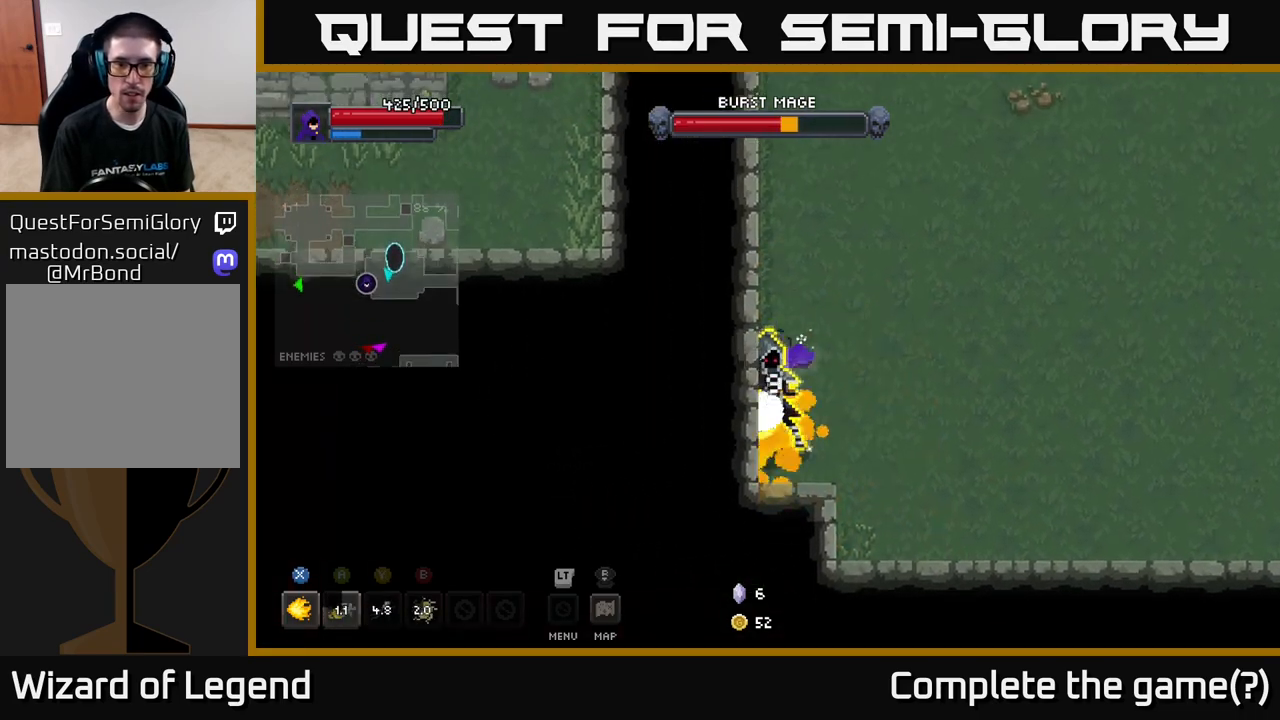
{"buttons": ["A"], "left_stick": "right", "right_stick": "center", "events": [[200, "left_stick", "right"], [283, "X", "up"], [350, "left_stick", "down-right"], [450, "A", "down"], [467, "left_stick", "right"]]}
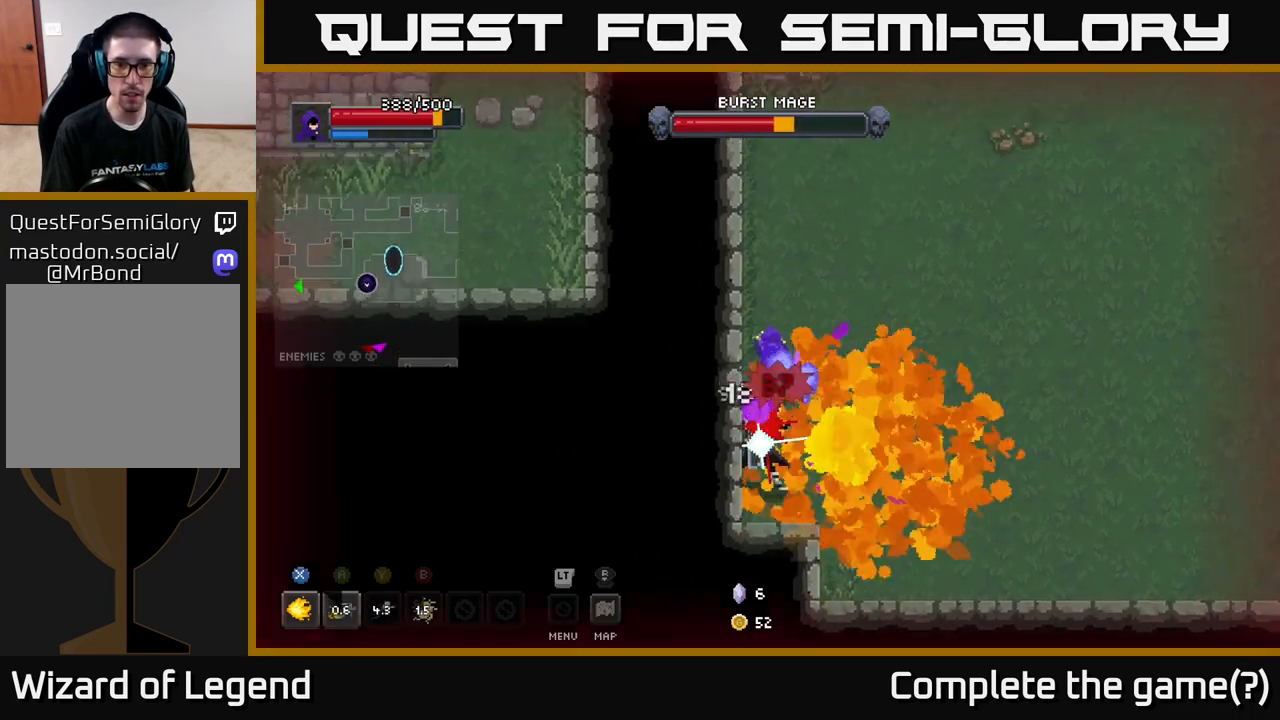
{"buttons": [], "left_stick": "down-left", "right_stick": "center", "events": [[33, "A", "up"], [83, "A", "down"], [183, "A", "up"], [250, "A", "down"], [350, "A", "up"], [500, "left_stick", "down-left"]]}
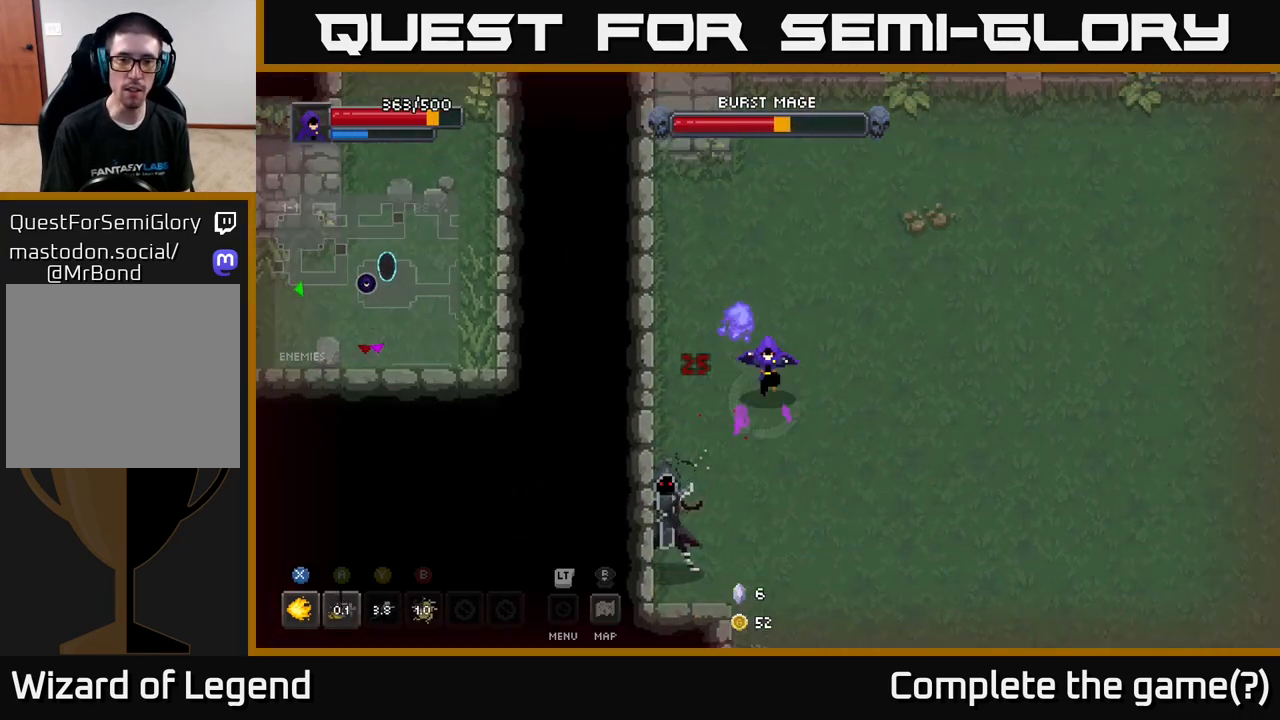
{"buttons": ["X"], "left_stick": "down", "right_stick": "center", "events": [[200, "X", "down"], [250, "left_stick", "down"]]}
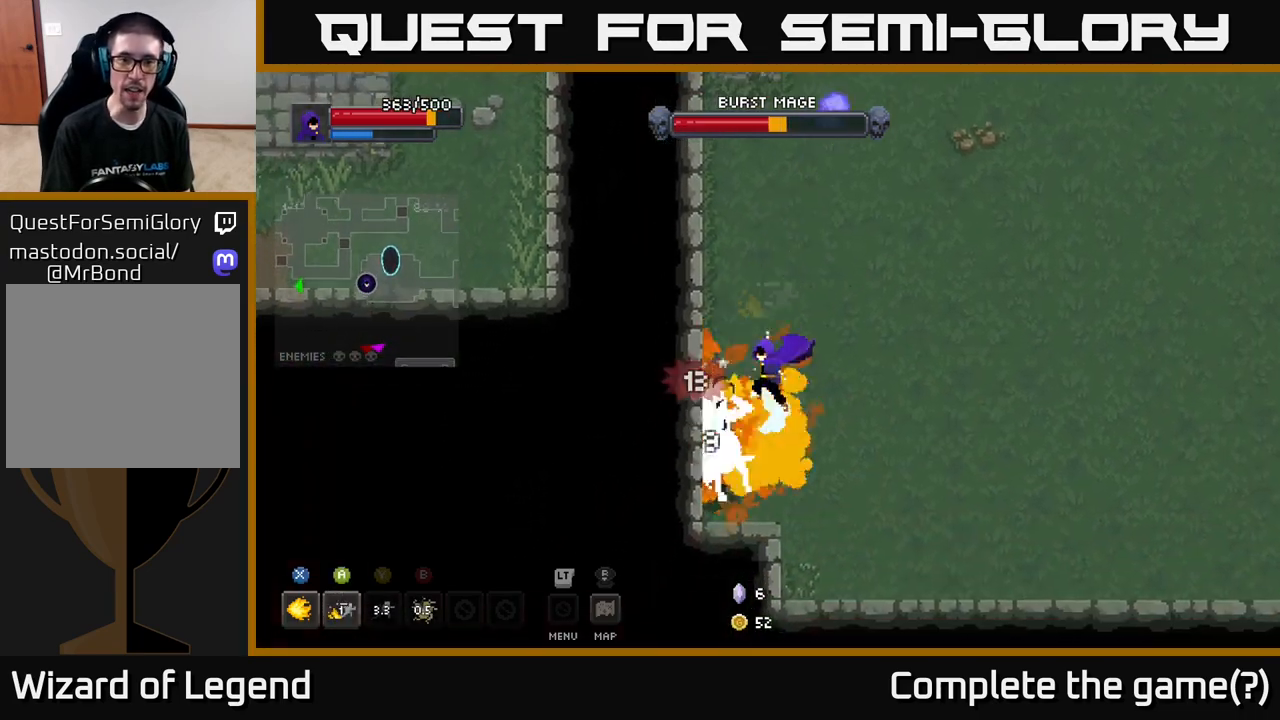
{"buttons": [], "left_stick": "center", "right_stick": "center", "events": [[333, "left_stick", "center"], [500, "X", "up"]]}
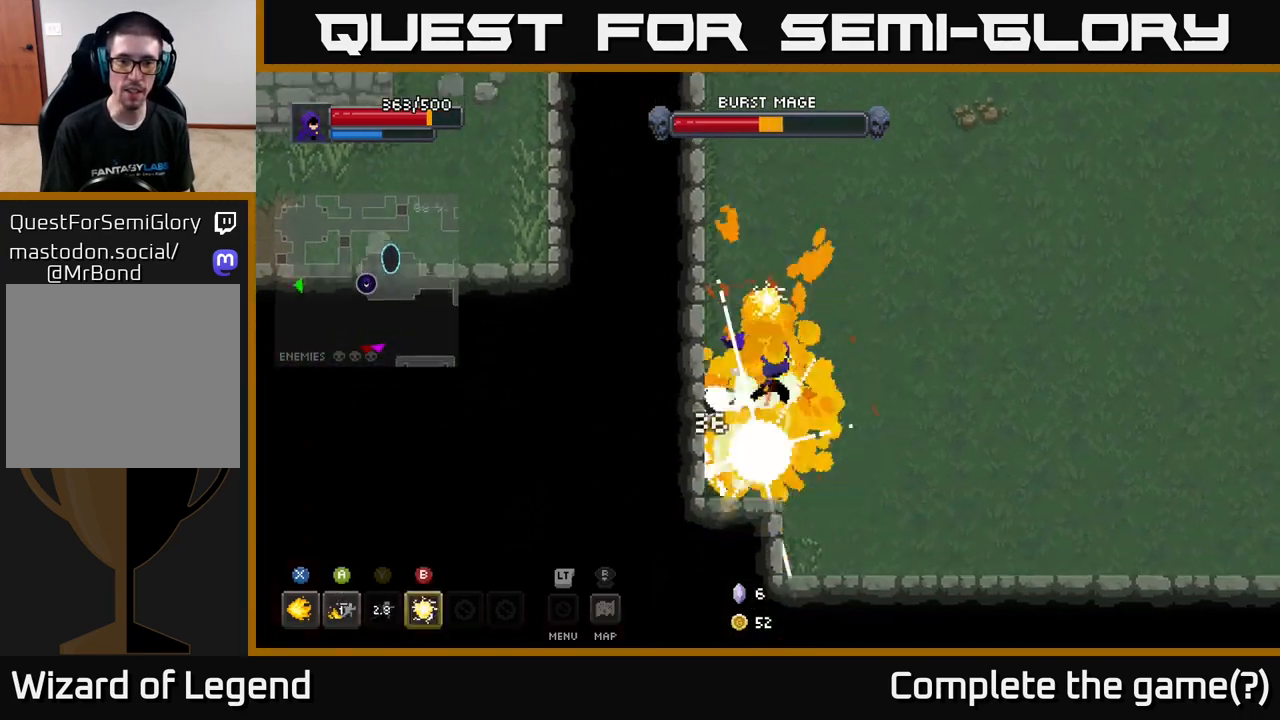
{"buttons": [], "left_stick": "down-left", "right_stick": "center", "events": [[33, "left_stick", "down-left"], [133, "B", "down"], [217, "B", "up"], [283, "B", "down"], [367, "B", "up"], [383, "B", "down"], [500, "B", "up"]]}
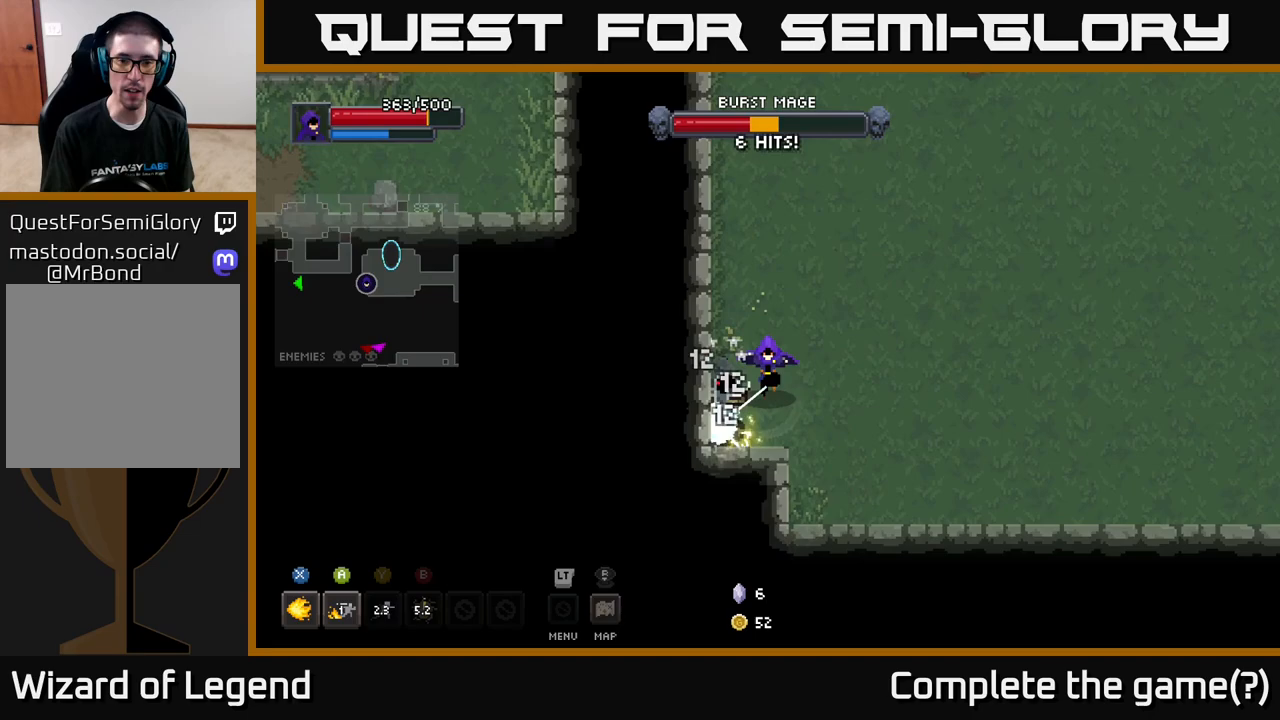
{"buttons": ["X"], "left_stick": "center", "right_stick": "center", "events": [[117, "X", "down"], [133, "left_stick", "center"]]}
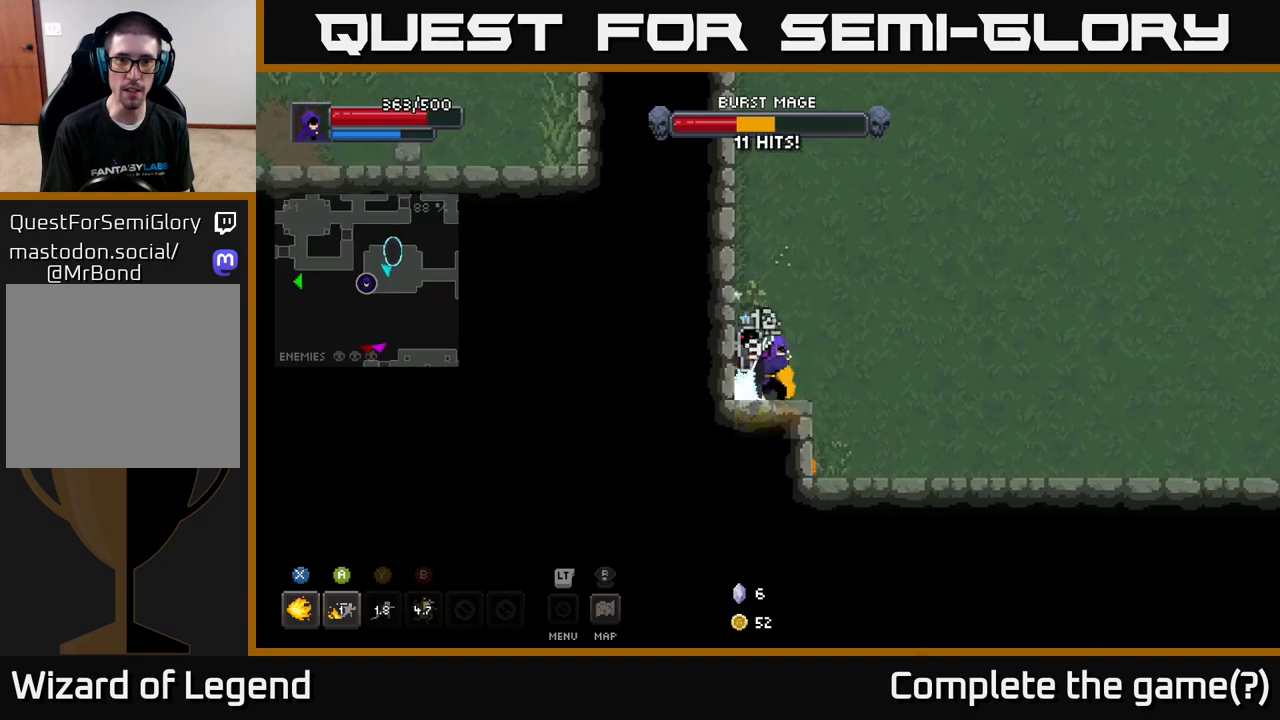
{"buttons": [], "left_stick": "center", "right_stick": "center", "events": [[433, "X", "up"]]}
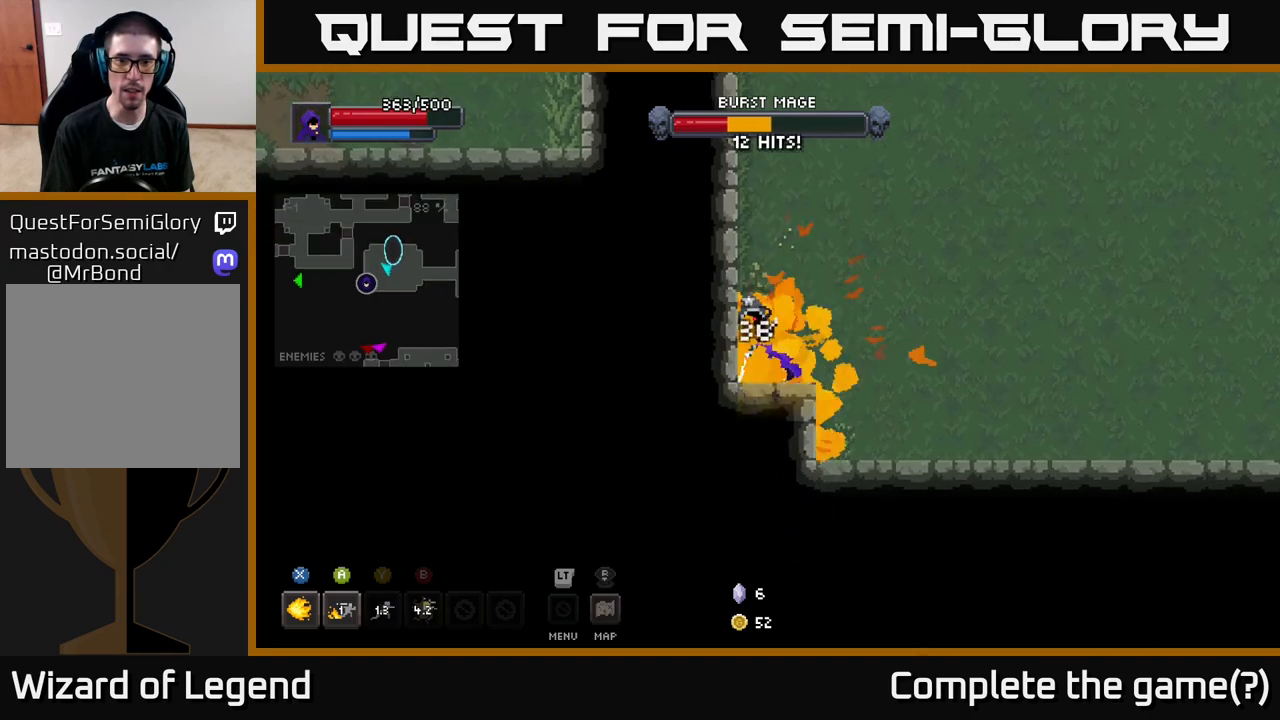
{"buttons": [], "left_stick": "center", "right_stick": "center", "events": [[17, "Y", "down"], [100, "Y", "up"], [233, "Y", "down"], [367, "Y", "up"]]}
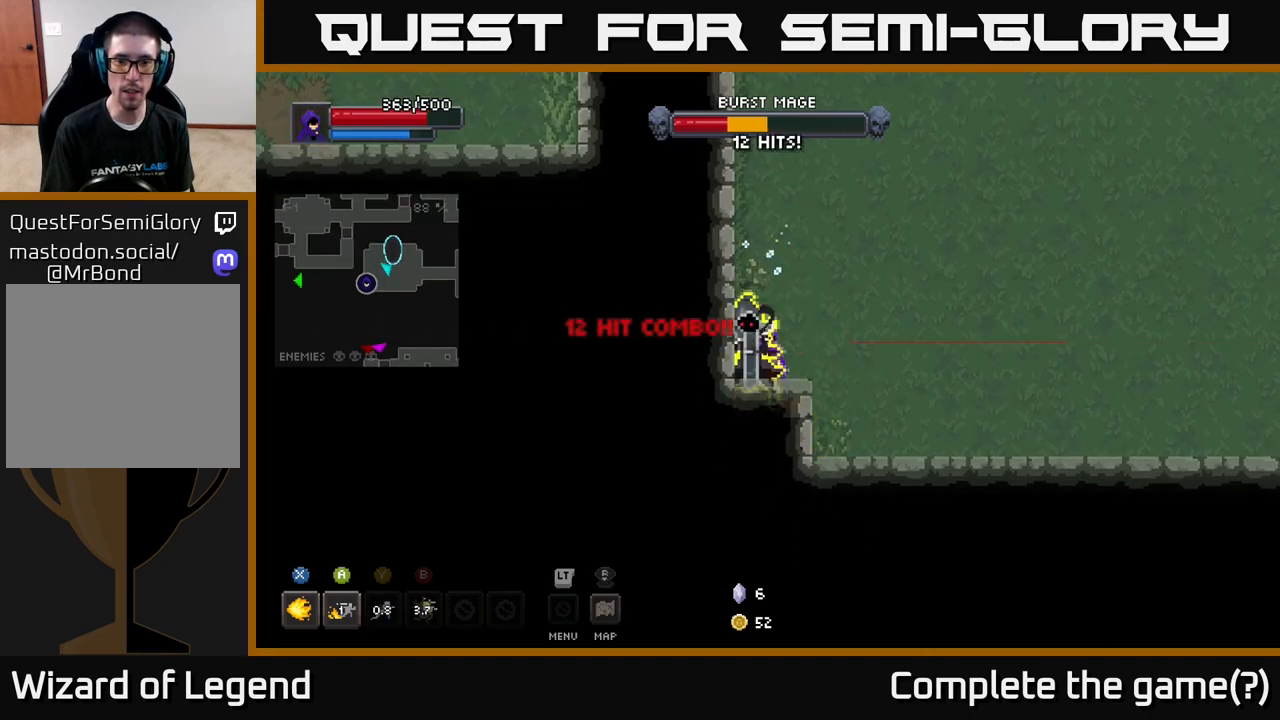
{"buttons": [], "left_stick": "right", "right_stick": "center", "events": [[117, "left_stick", "right"], [200, "A", "down"], [333, "A", "up"]]}
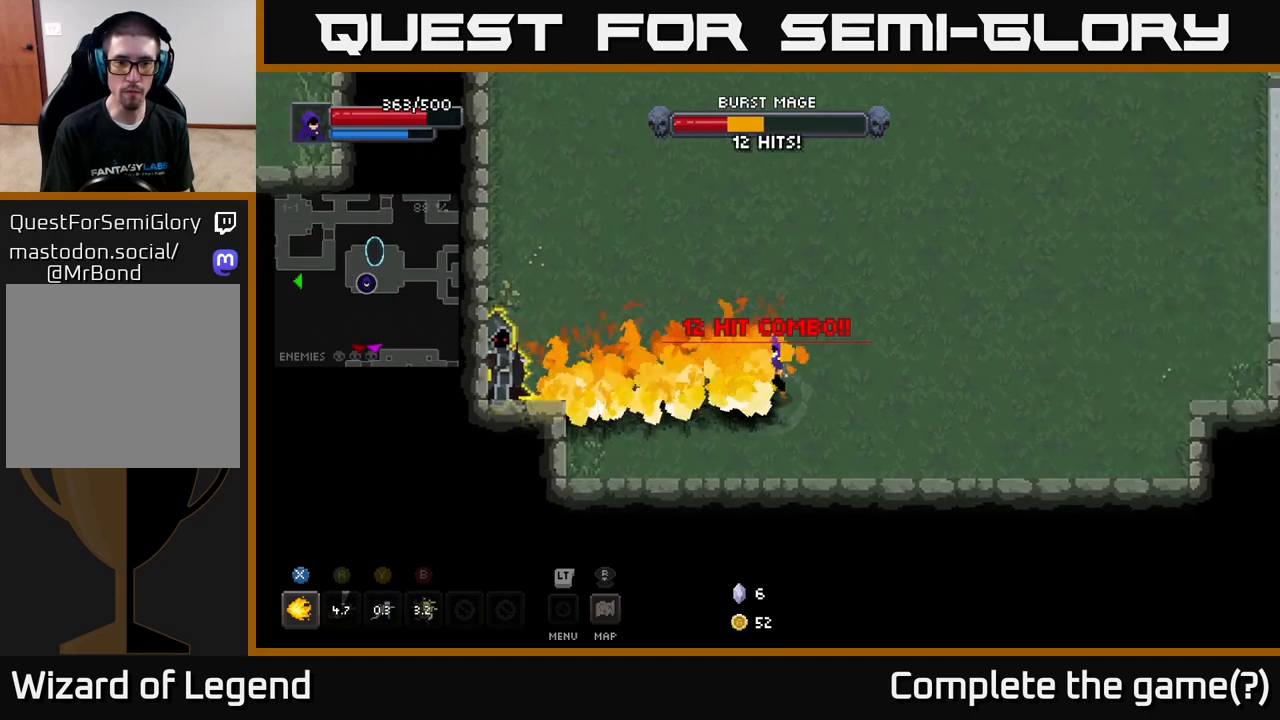
{"buttons": [], "left_stick": "up-right", "right_stick": "center", "events": [[133, "left_stick", "up-right"]]}
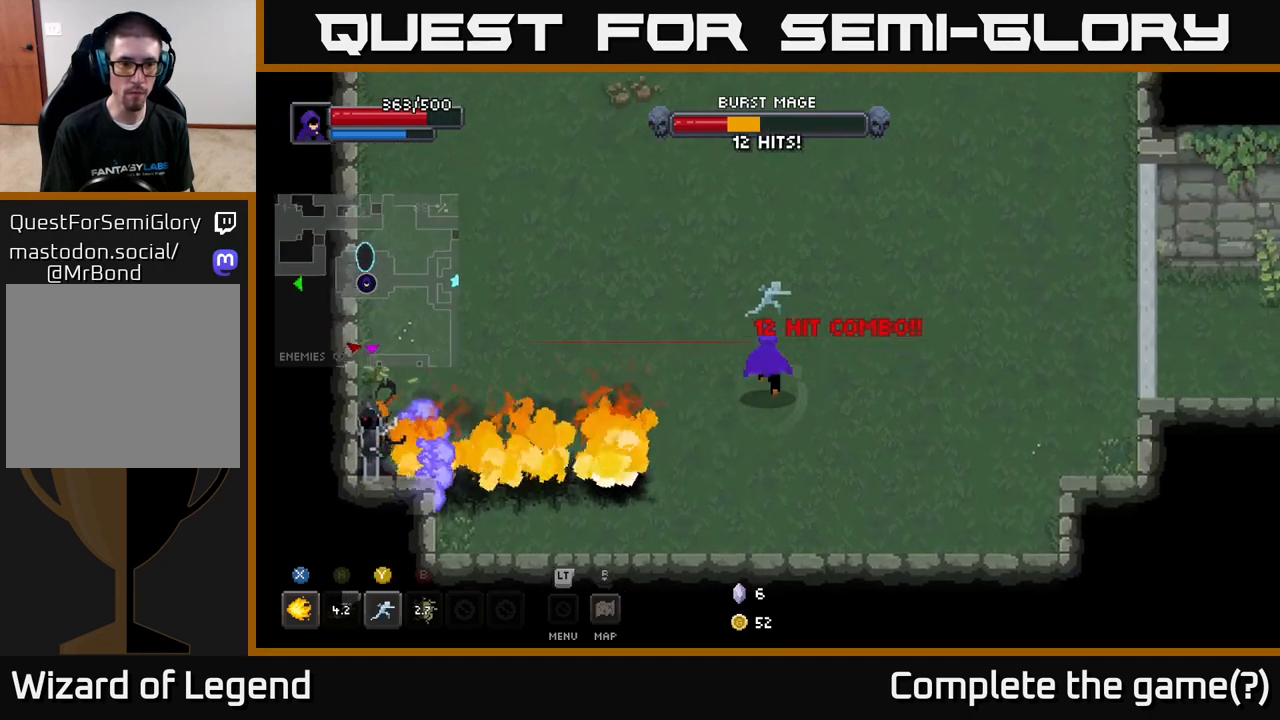
{"buttons": [], "left_stick": "up-left", "right_stick": "center", "events": [[150, "left_stick", "up-left"]]}
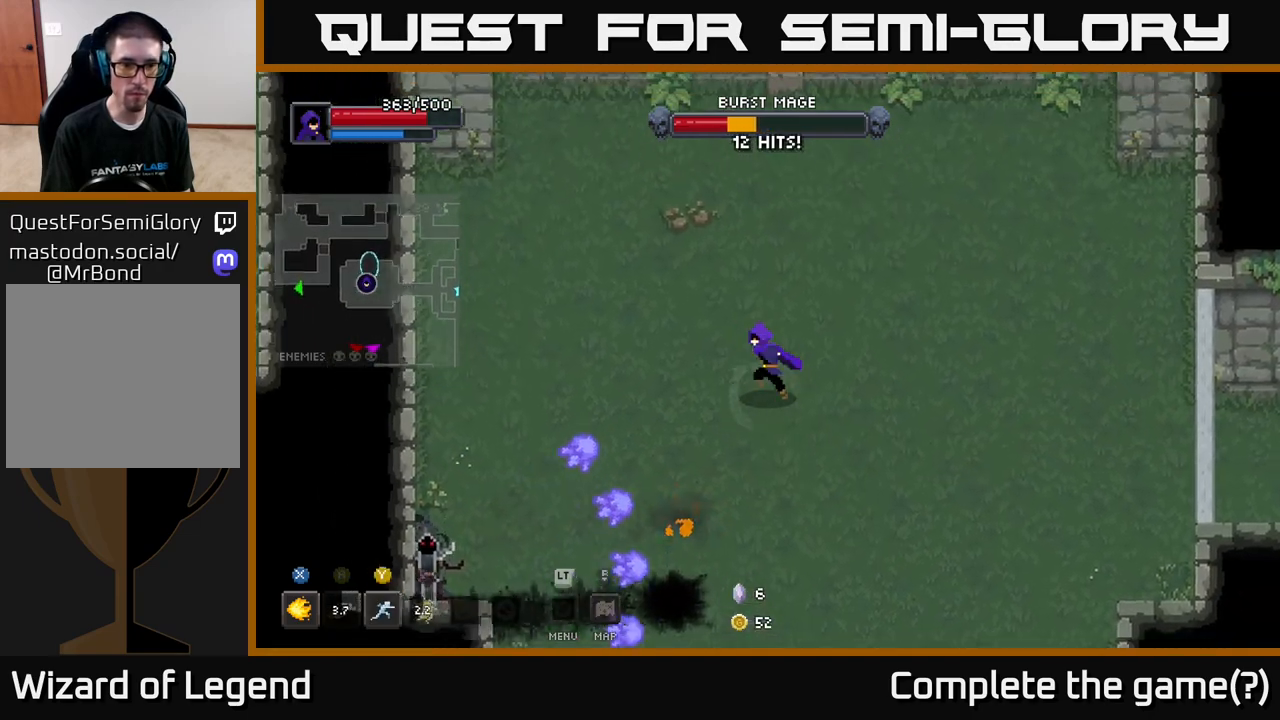
{"buttons": [], "left_stick": "up-left", "right_stick": "center", "events": []}
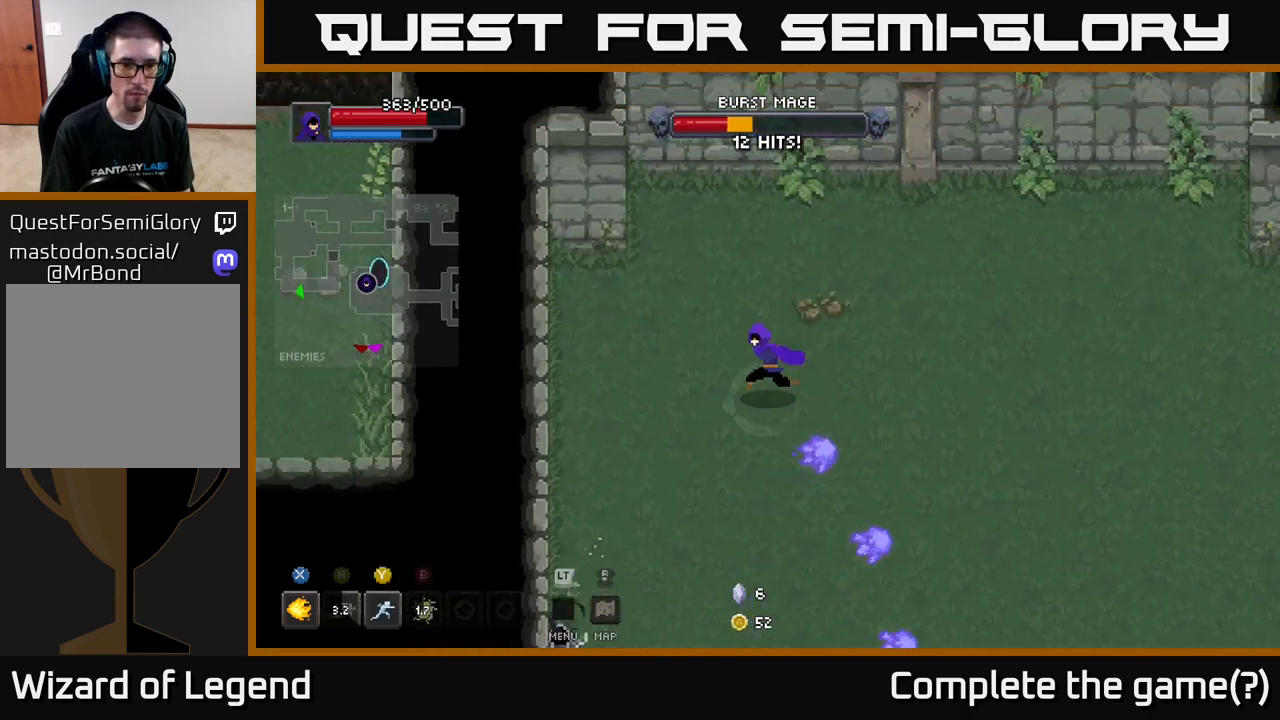
{"buttons": [], "left_stick": "down-right", "right_stick": "center", "events": [[67, "left_stick", "down-left"], [250, "left_stick", "down-right"]]}
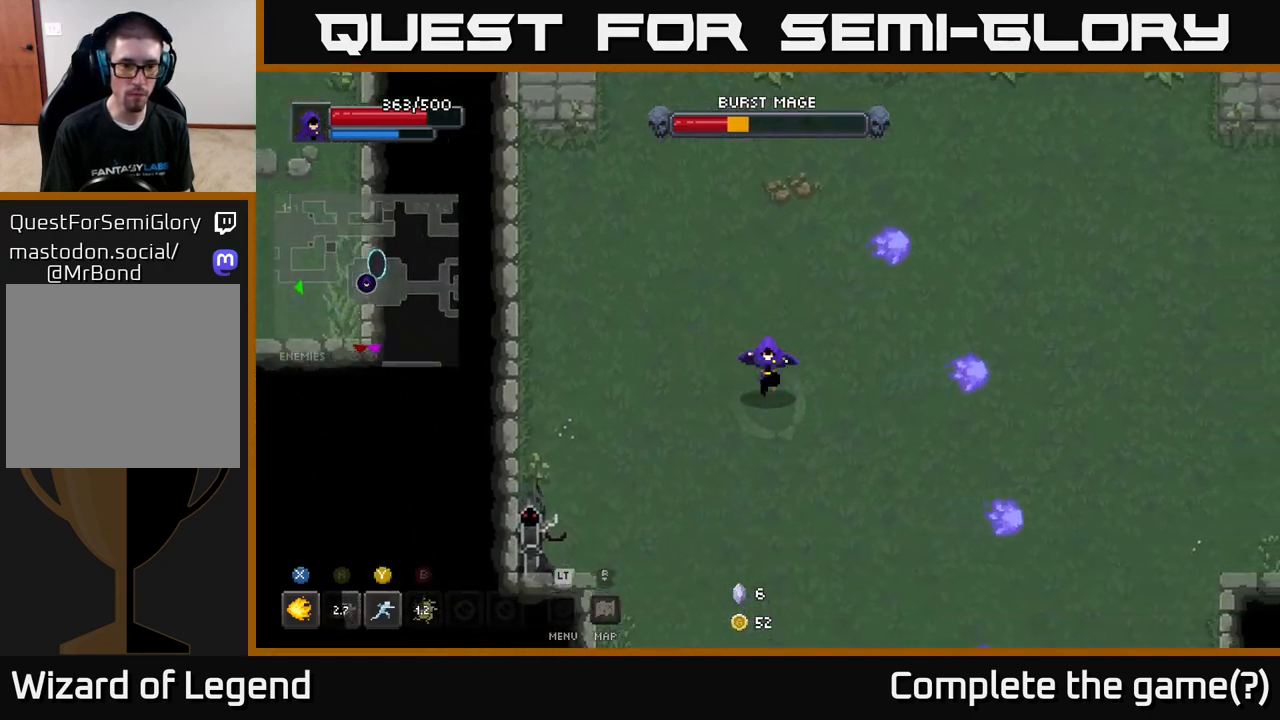
{"buttons": [], "left_stick": "right", "right_stick": "center", "events": [[67, "left_stick", "center"], [350, "left_stick", "right"]]}